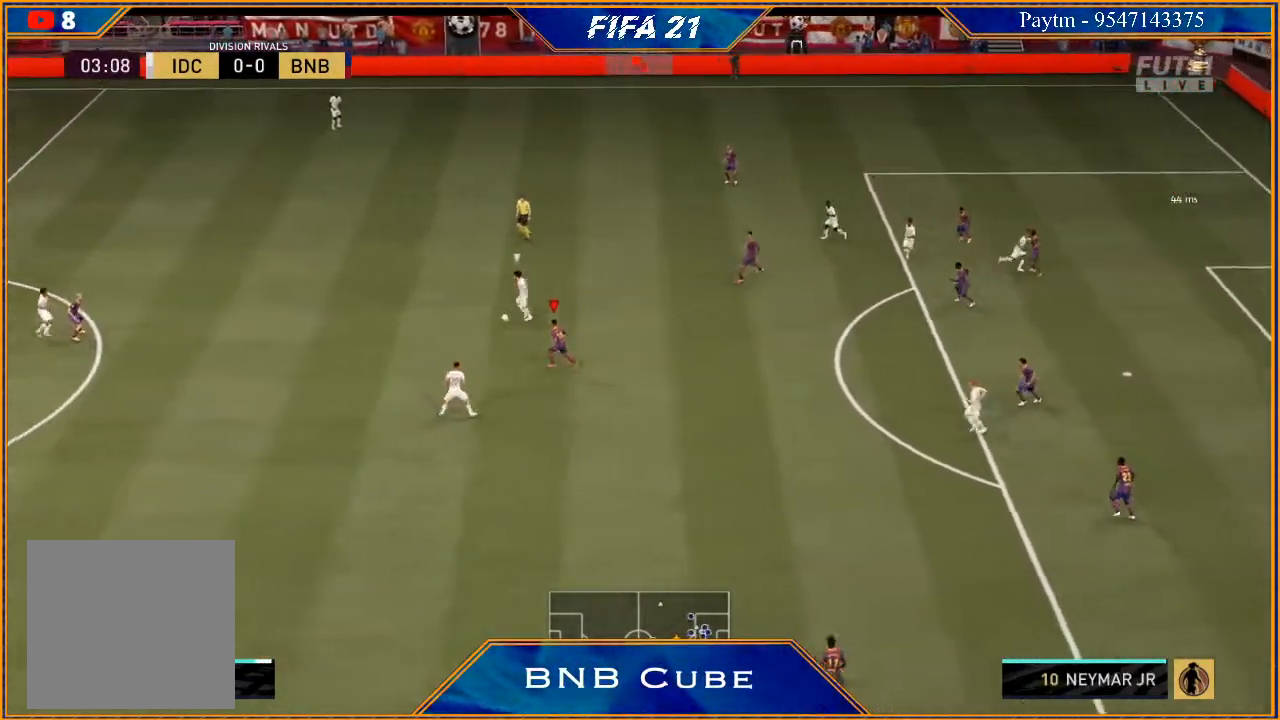
Gameplay with a controller (Xbox layout); each line is a JSON object with the inputs held at the frame after it. "events" lists button and stick changes between this image and that frame as [ms after this image, input, new state], when the widget could be followed in between. Not read: L3.
{"buttons": ["R2"], "left_stick": "center", "right_stick": "center", "events": [[33, "left_stick", "down-left"], [167, "L2", "up"], [167, "left_stick", "down"], [367, "left_stick", "center"]]}
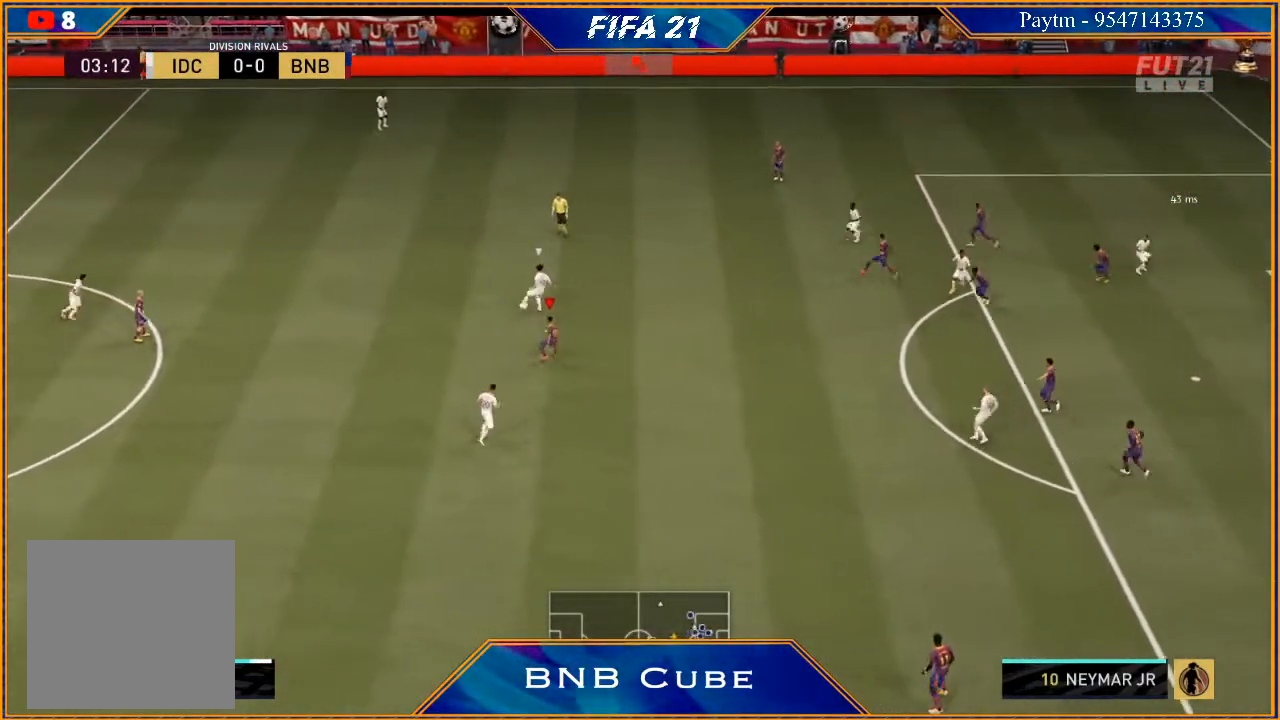
{"buttons": ["R2"], "left_stick": "center", "right_stick": "center", "events": []}
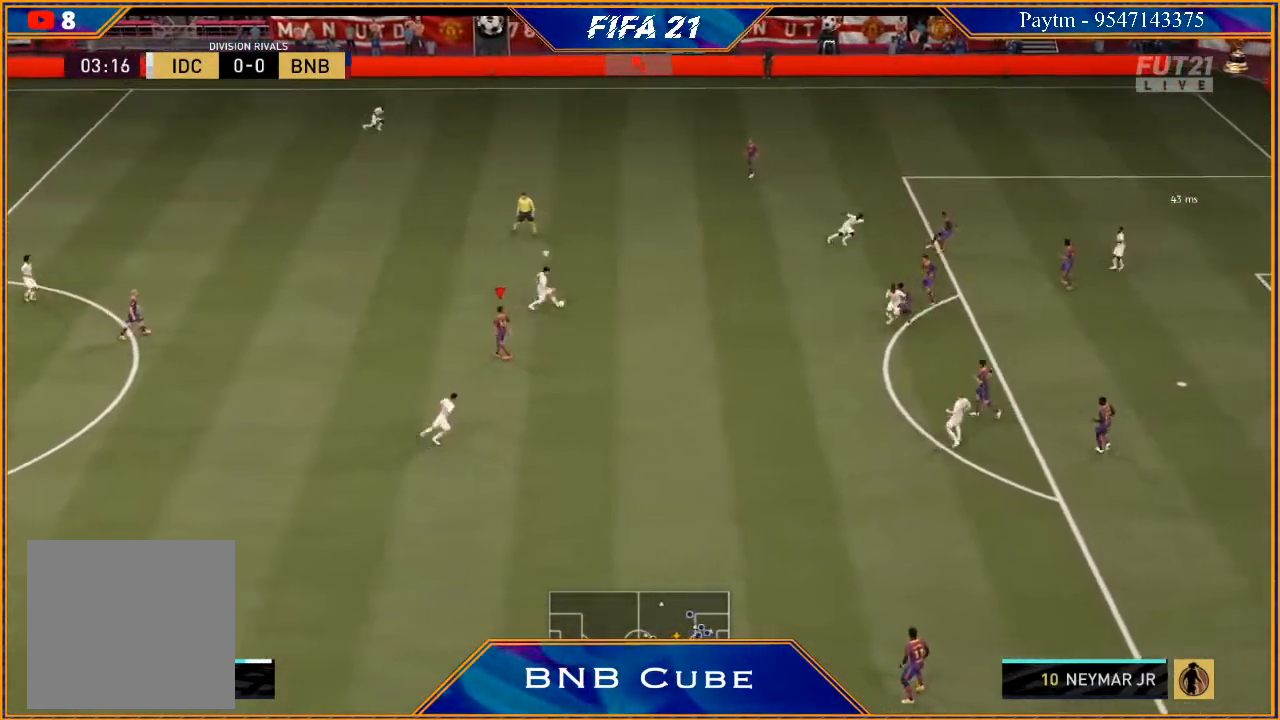
{"buttons": ["R2"], "left_stick": "center", "right_stick": "center", "events": []}
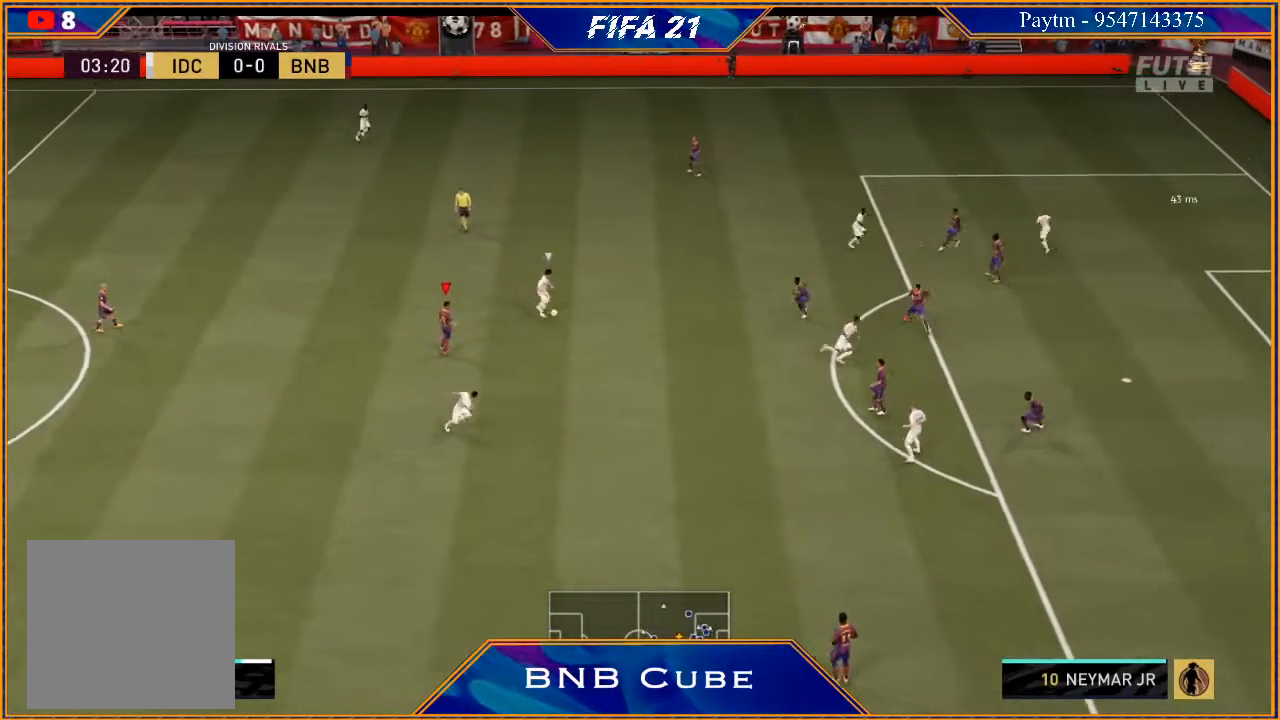
{"buttons": ["R2"], "left_stick": "down-right", "right_stick": "center", "events": [[167, "L1", "down"], [233, "left_stick", "down-right"], [367, "L1", "up"]]}
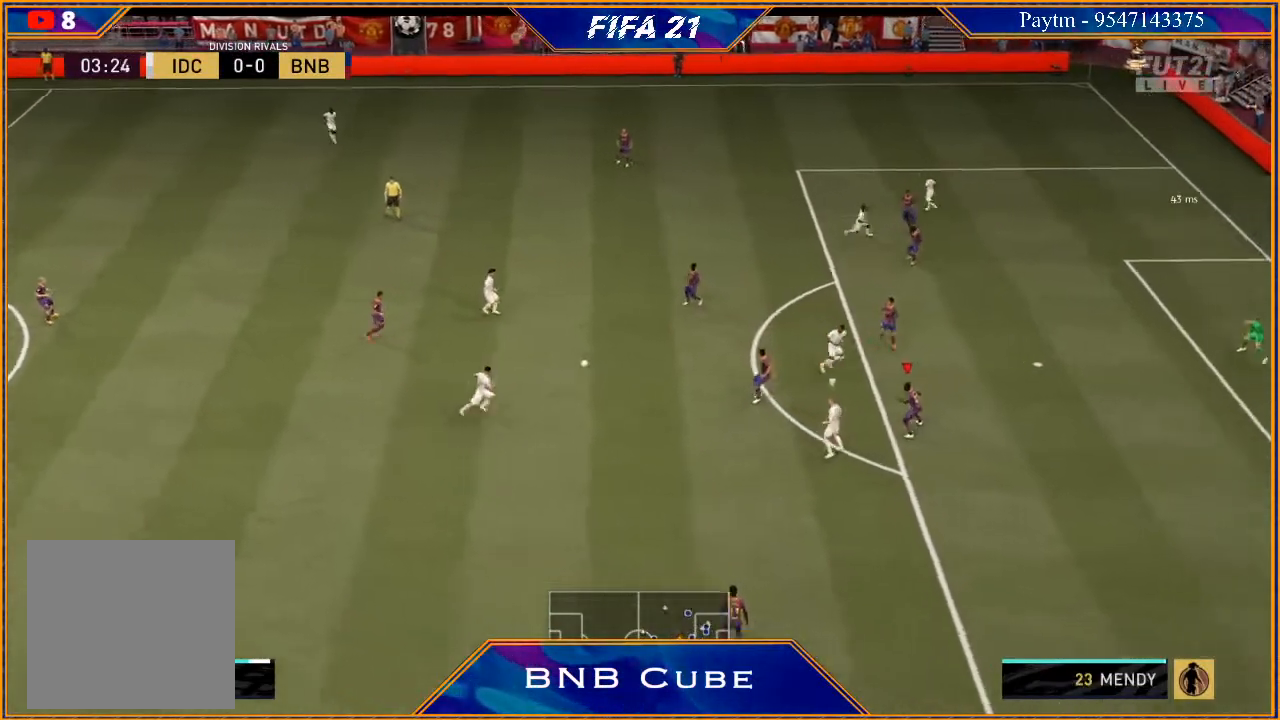
{"buttons": ["L2", "R2"], "left_stick": "down", "right_stick": "center", "events": [[233, "left_stick", "down"], [300, "L2", "down"]]}
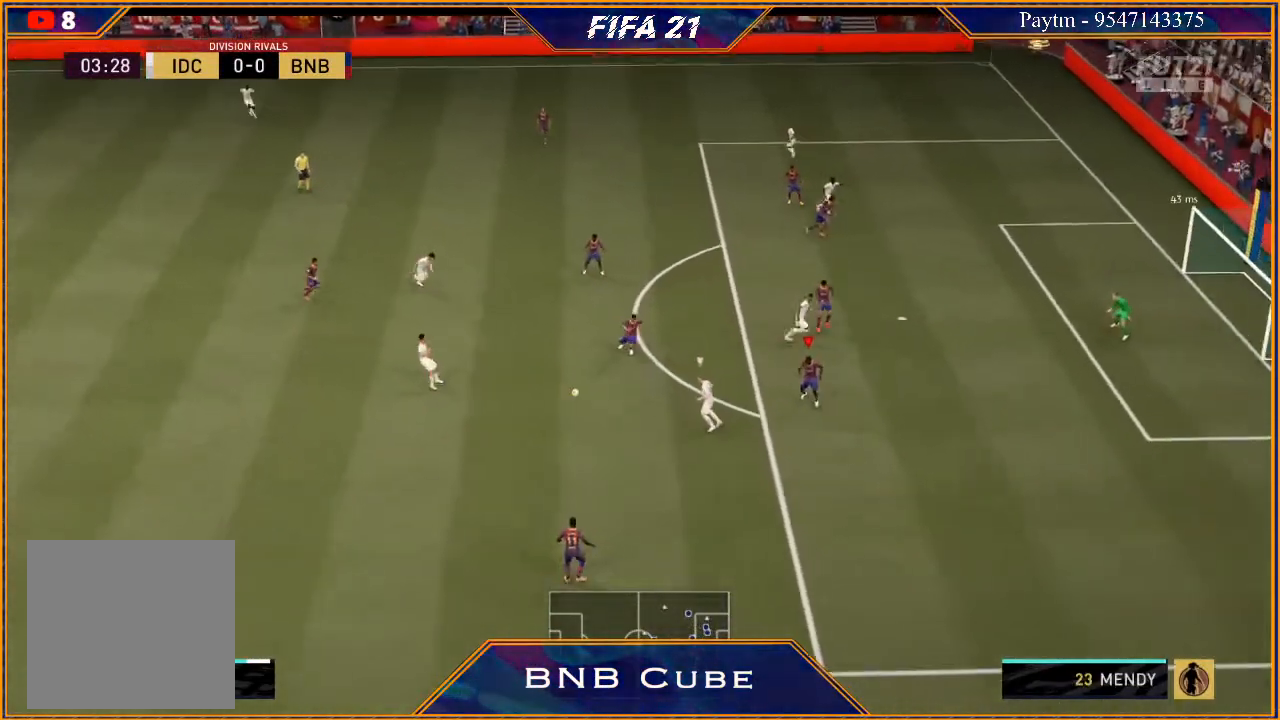
{"buttons": ["B", "L2", "R2"], "left_stick": "down-left", "right_stick": "center", "events": [[100, "left_stick", "down-left"], [400, "B", "down"]]}
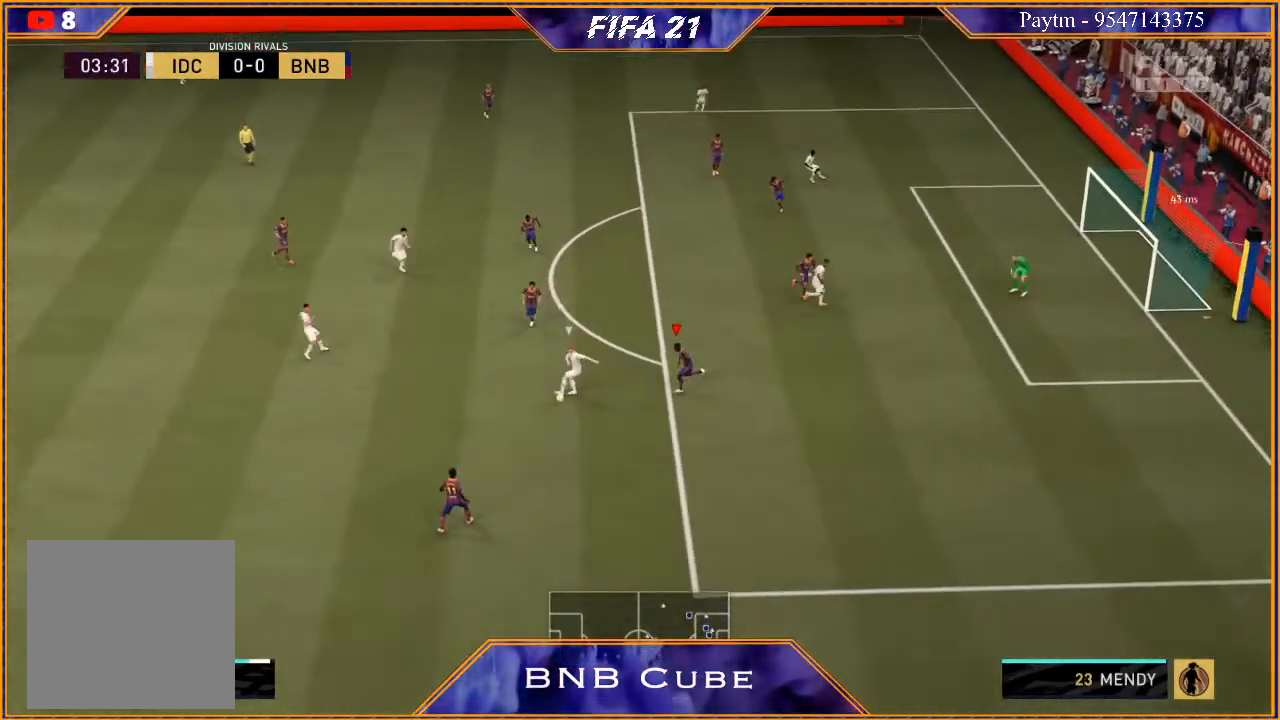
{"buttons": ["L2", "R2"], "left_stick": "down", "right_stick": "center", "events": [[33, "B", "up"], [67, "left_stick", "left"], [467, "left_stick", "down"]]}
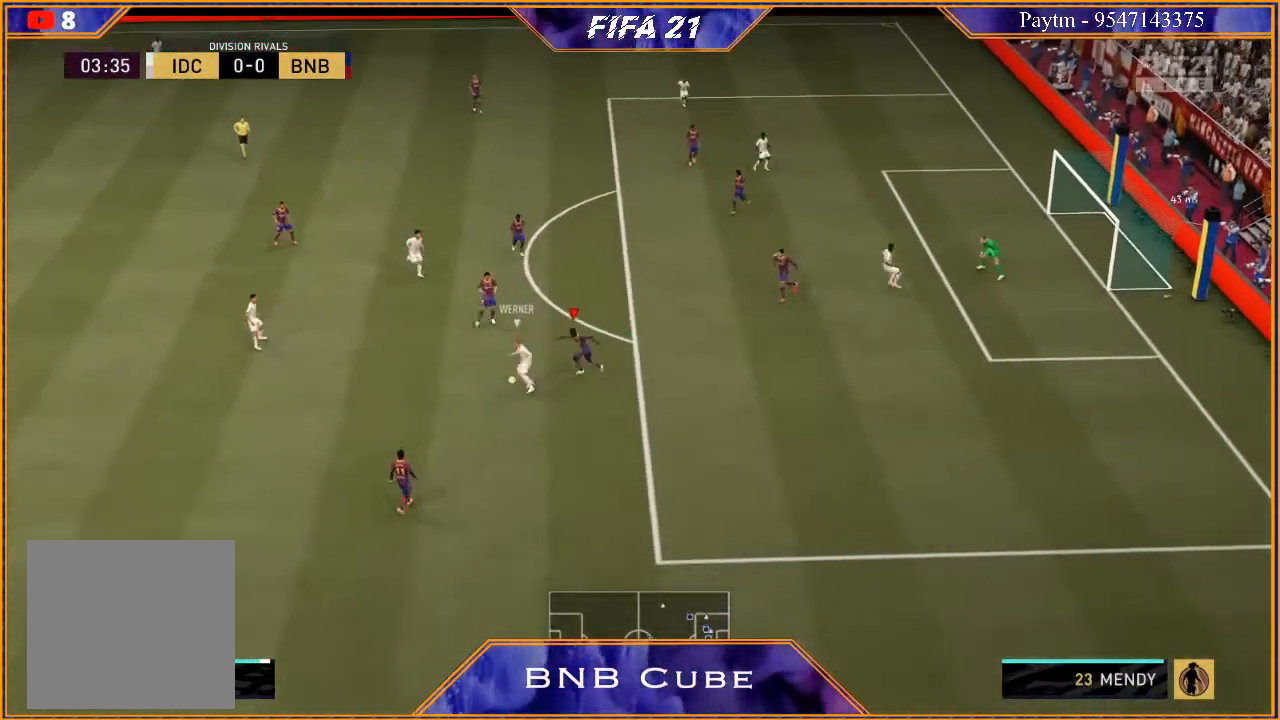
{"buttons": ["R2"], "left_stick": "down", "right_stick": "center", "events": [[133, "left_stick", "down-left"], [233, "L2", "up"], [300, "left_stick", "down"], [367, "L1", "down"], [467, "L1", "up"]]}
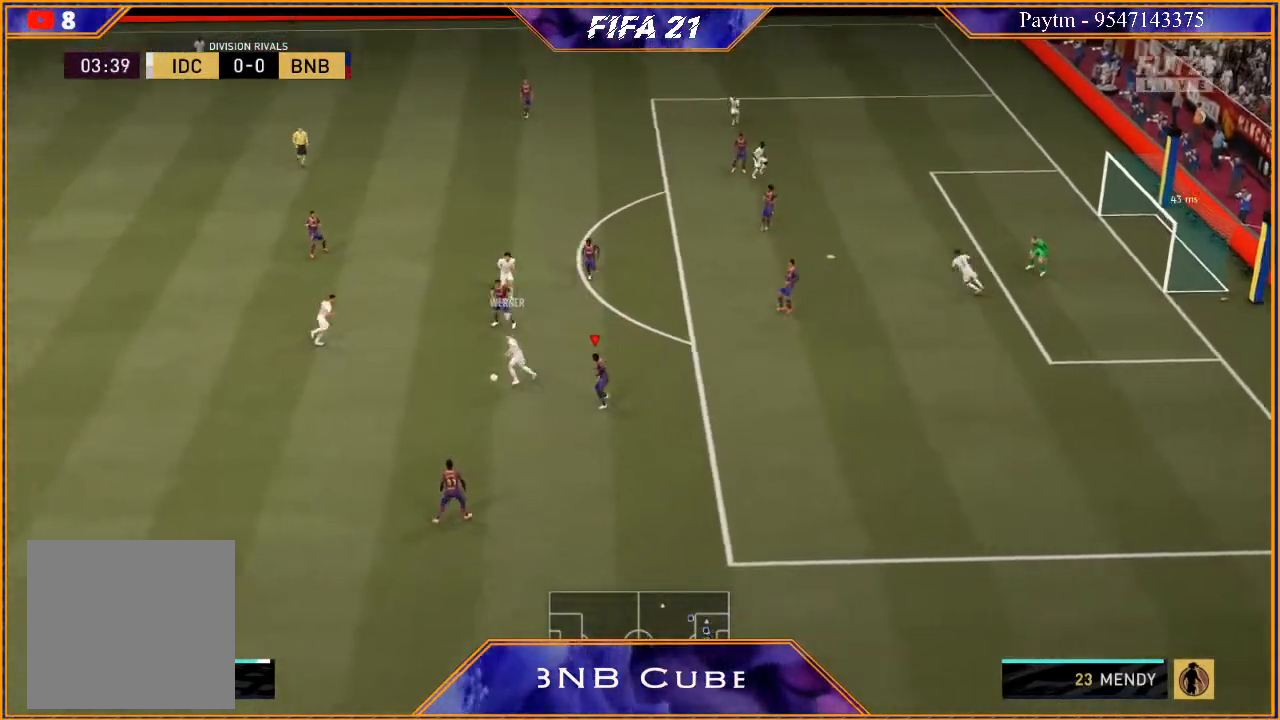
{"buttons": ["L2", "R2"], "left_stick": "left", "right_stick": "center", "events": [[67, "left_stick", "down-left"], [167, "L2", "down"], [500, "left_stick", "left"]]}
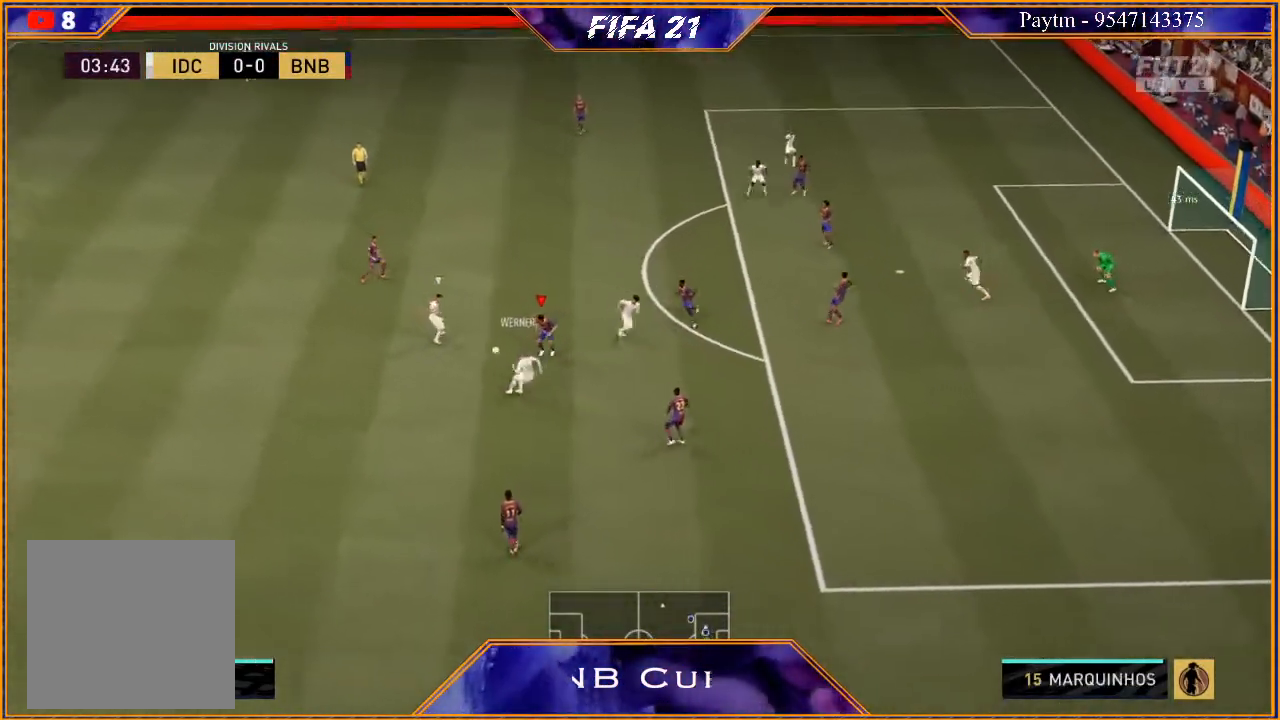
{"buttons": ["L2", "R2"], "left_stick": "up", "right_stick": "center", "events": [[167, "left_stick", "up-left"], [433, "left_stick", "up"]]}
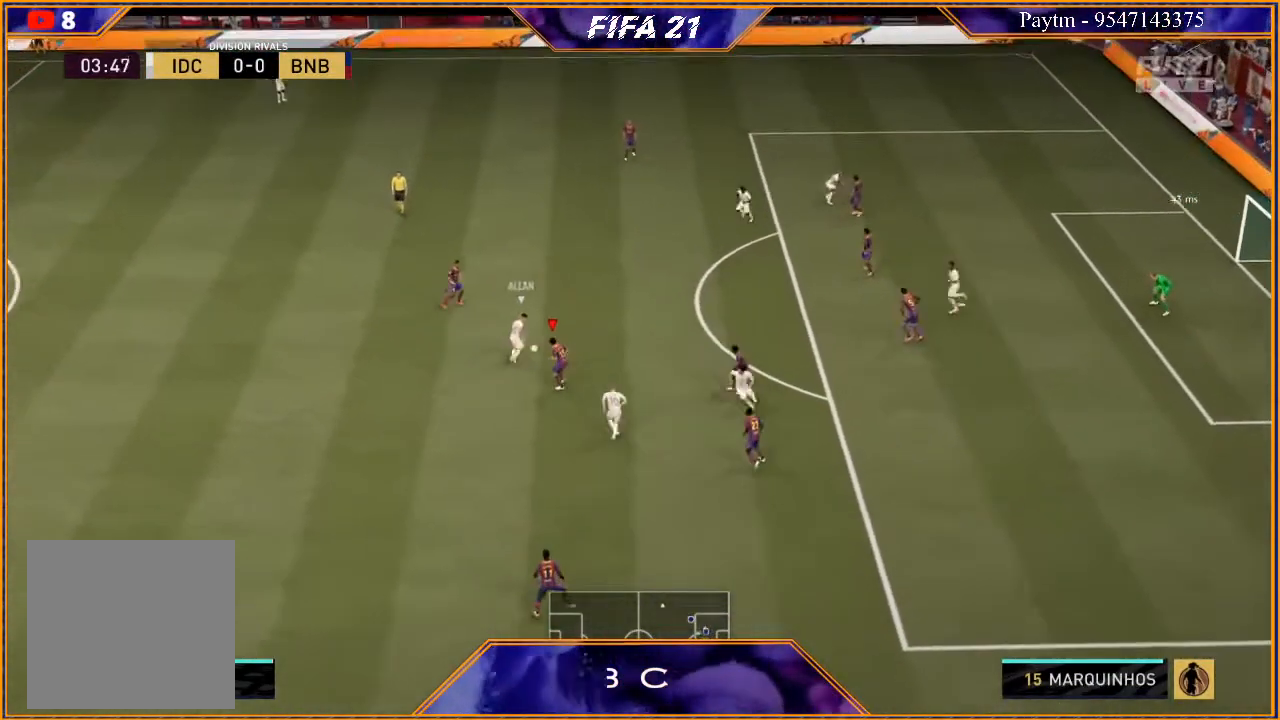
{"buttons": ["L2", "R2"], "left_stick": "up-right", "right_stick": "center", "events": [[400, "left_stick", "up-right"]]}
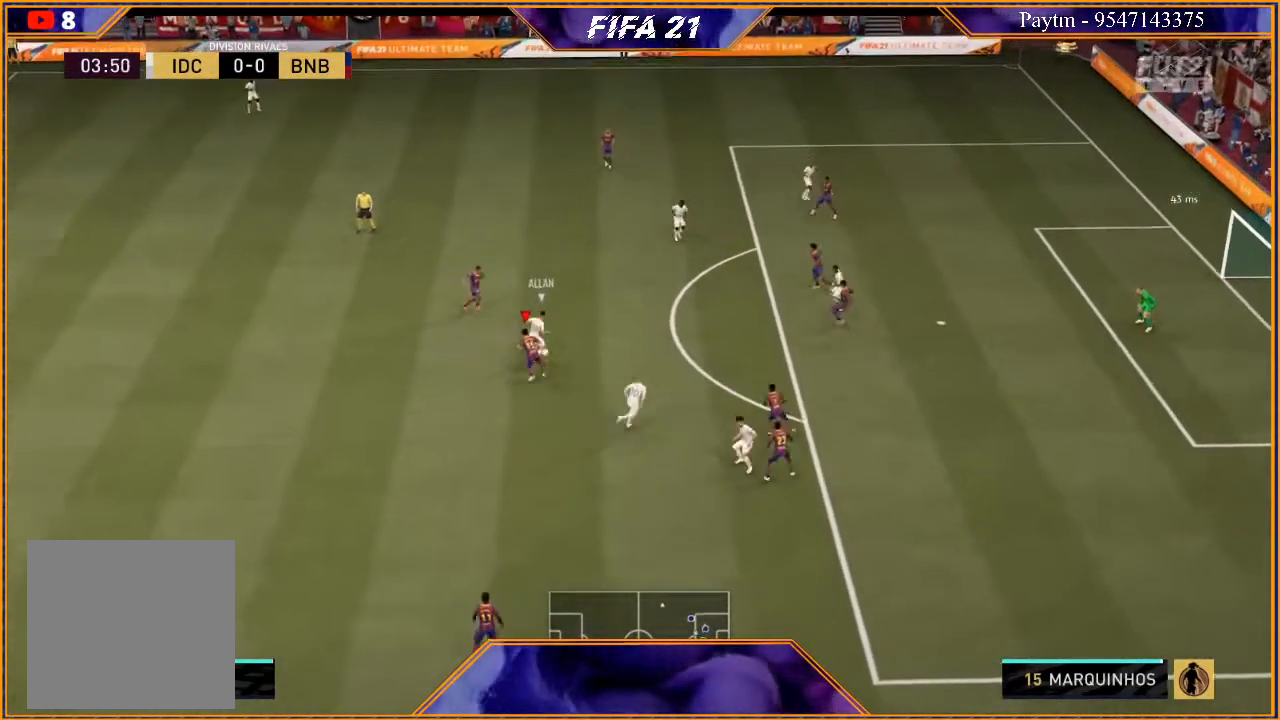
{"buttons": ["L2", "R2"], "left_stick": "up-right", "right_stick": "center", "events": []}
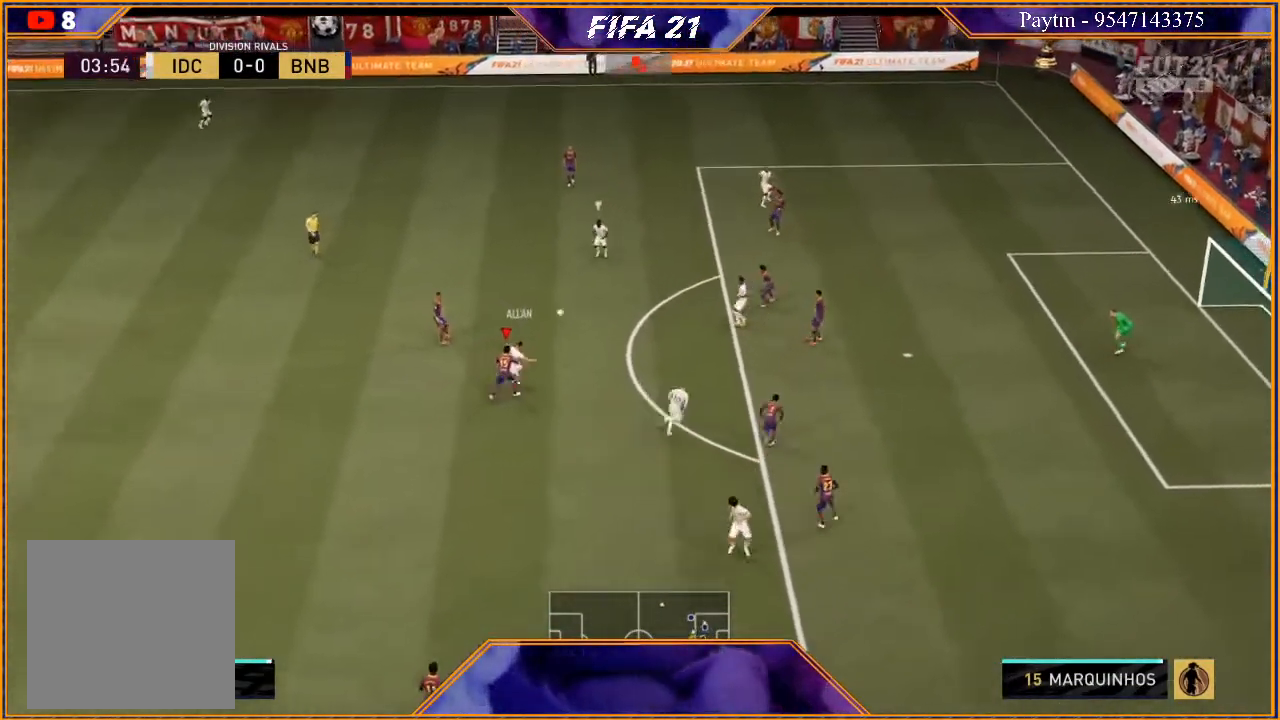
{"buttons": ["R2"], "left_stick": "up-right", "right_stick": "center", "events": [[67, "L2", "up"]]}
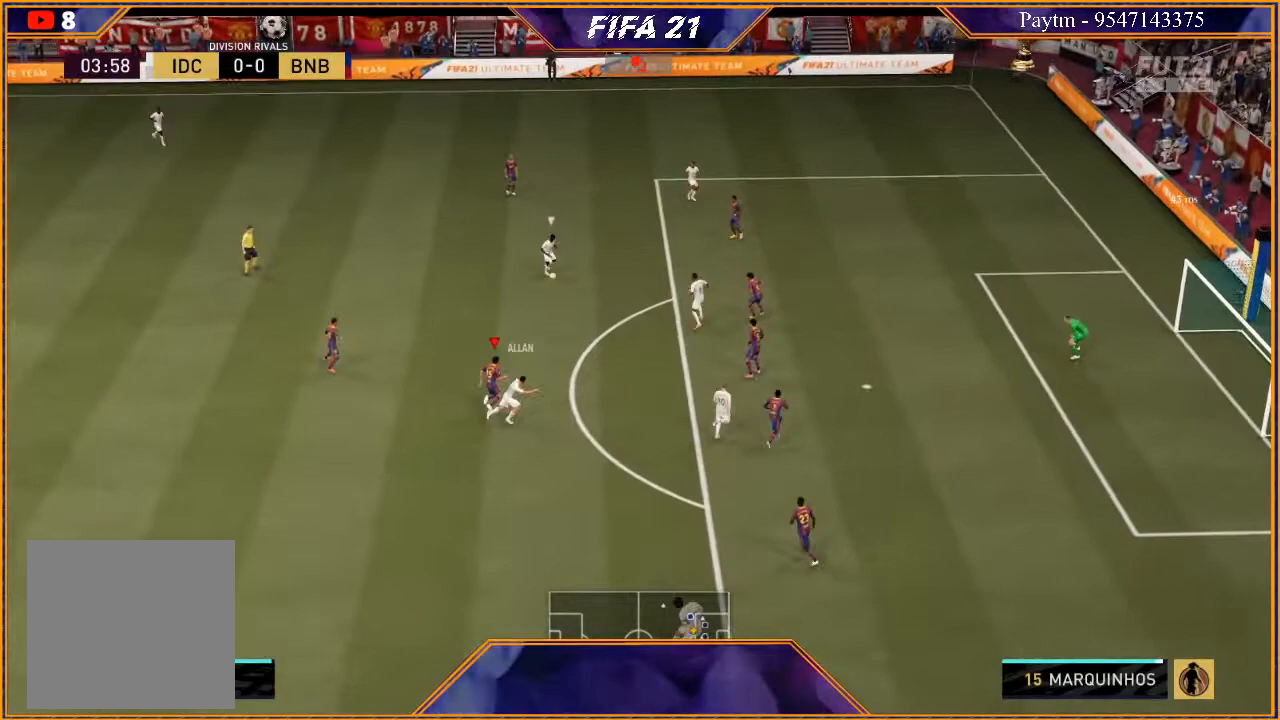
{"buttons": ["L2", "R2"], "left_stick": "up-right", "right_stick": "center", "events": [[300, "L2", "down"]]}
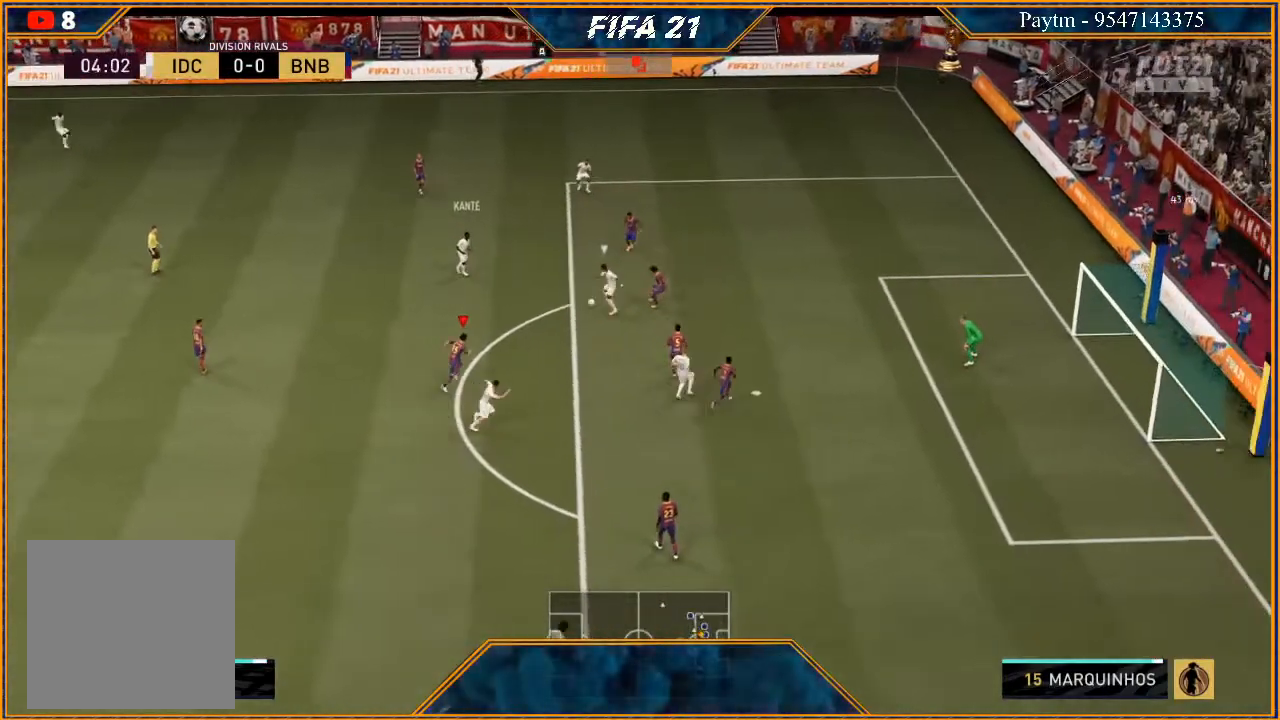
{"buttons": ["L2", "R2"], "left_stick": "up-right", "right_stick": "center", "events": []}
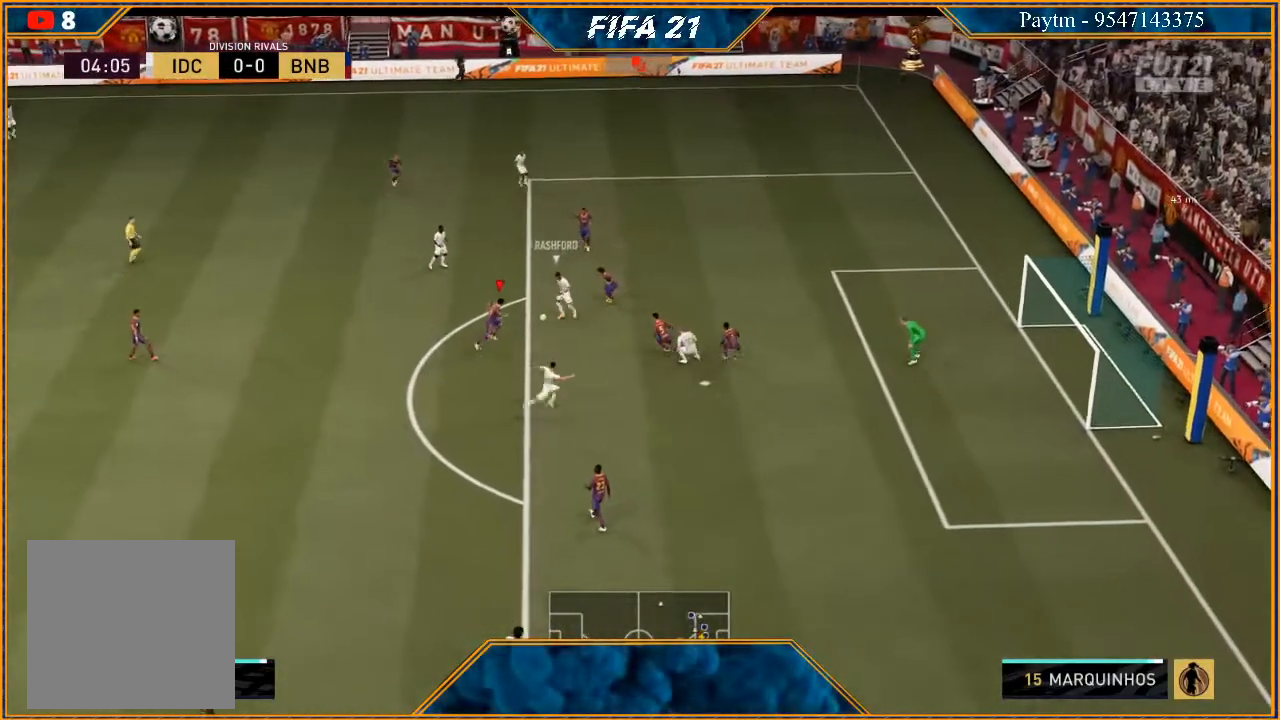
{"buttons": ["L2", "R2"], "left_stick": "up-left", "right_stick": "center", "events": [[200, "left_stick", "up"], [333, "left_stick", "up-left"]]}
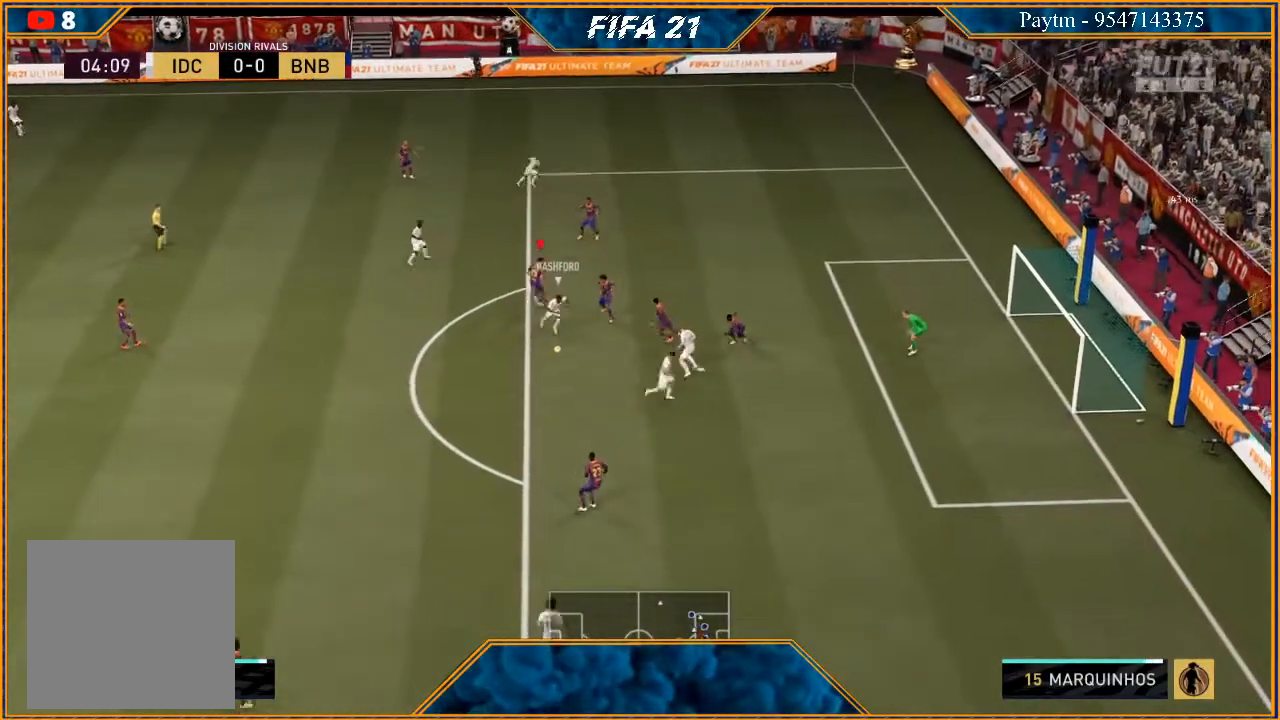
{"buttons": ["R2"], "left_stick": "down", "right_stick": "center", "events": [[67, "left_stick", "left"], [167, "L2", "up"], [267, "L1", "down"], [267, "left_stick", "down-left"], [400, "left_stick", "down"], [467, "L1", "up"]]}
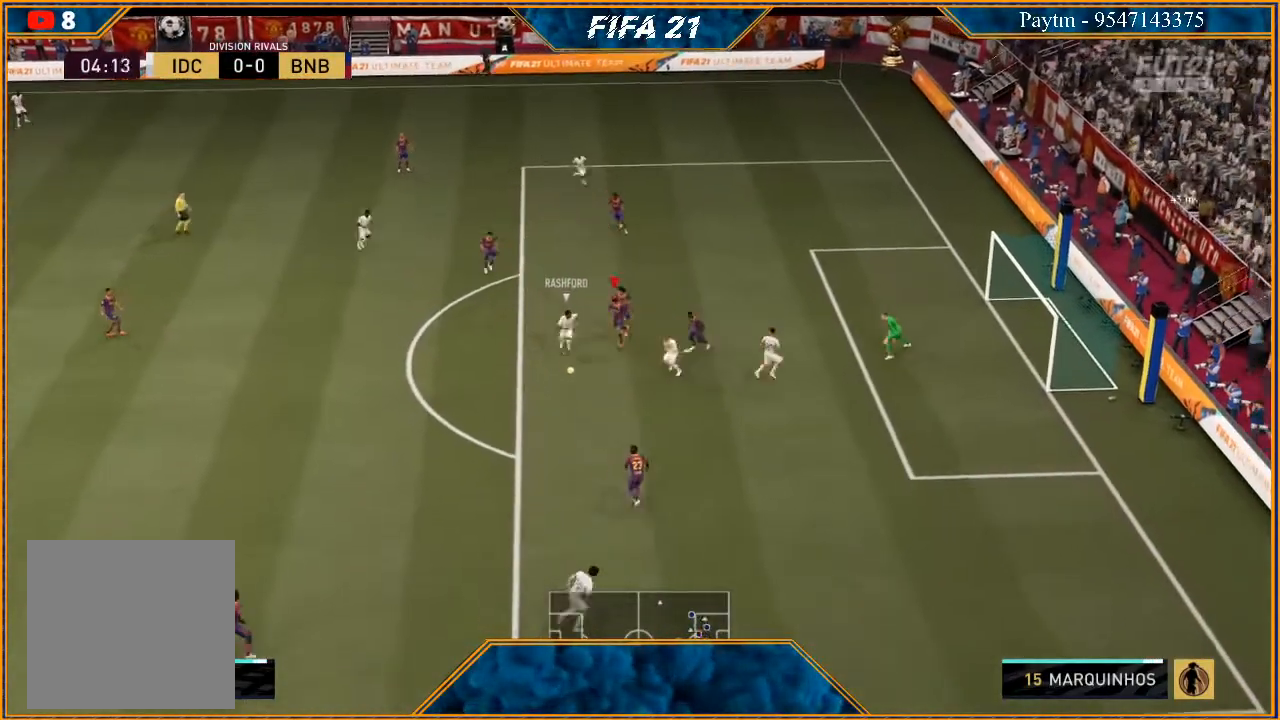
{"buttons": ["L2", "R2"], "left_stick": "down", "right_stick": "center", "events": [[267, "L2", "down"]]}
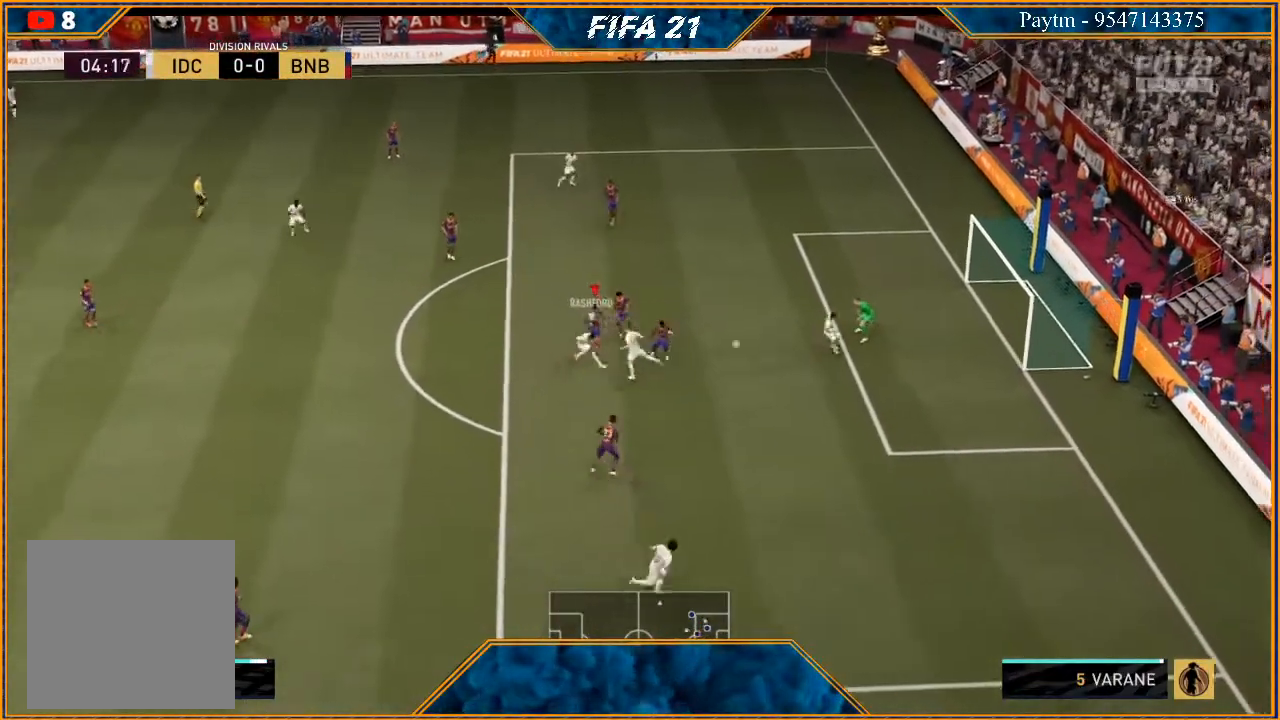
{"buttons": ["L2", "R2"], "left_stick": "down", "right_stick": "center", "events": []}
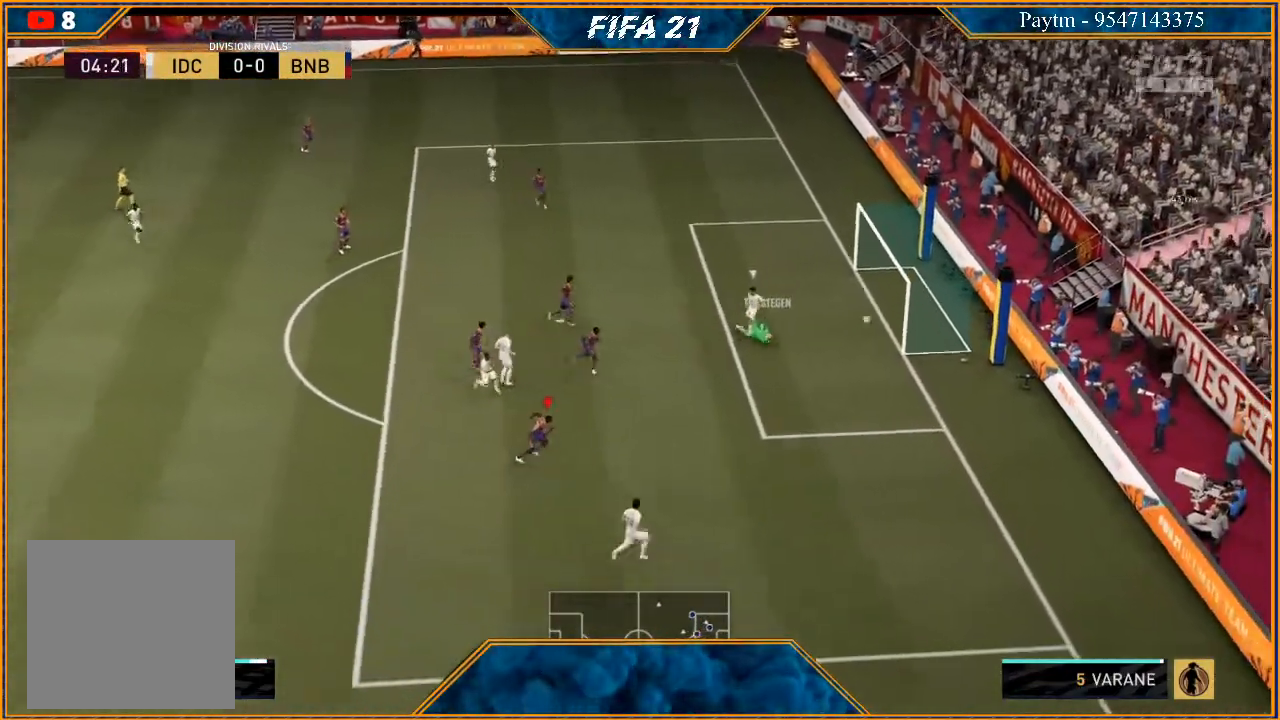
{"buttons": [], "left_stick": "center", "right_stick": "center", "events": [[333, "L2", "up"], [367, "left_stick", "center"], [500, "R2", "up"]]}
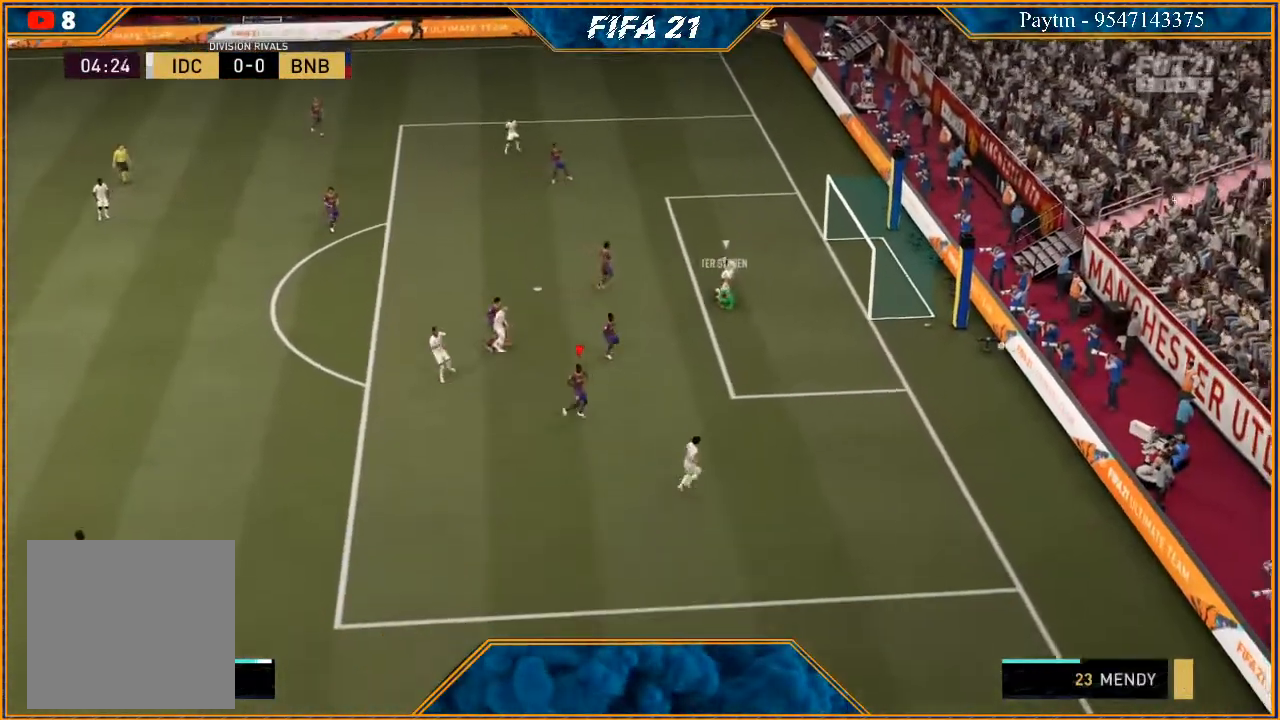
{"buttons": [], "left_stick": "center", "right_stick": "center", "events": []}
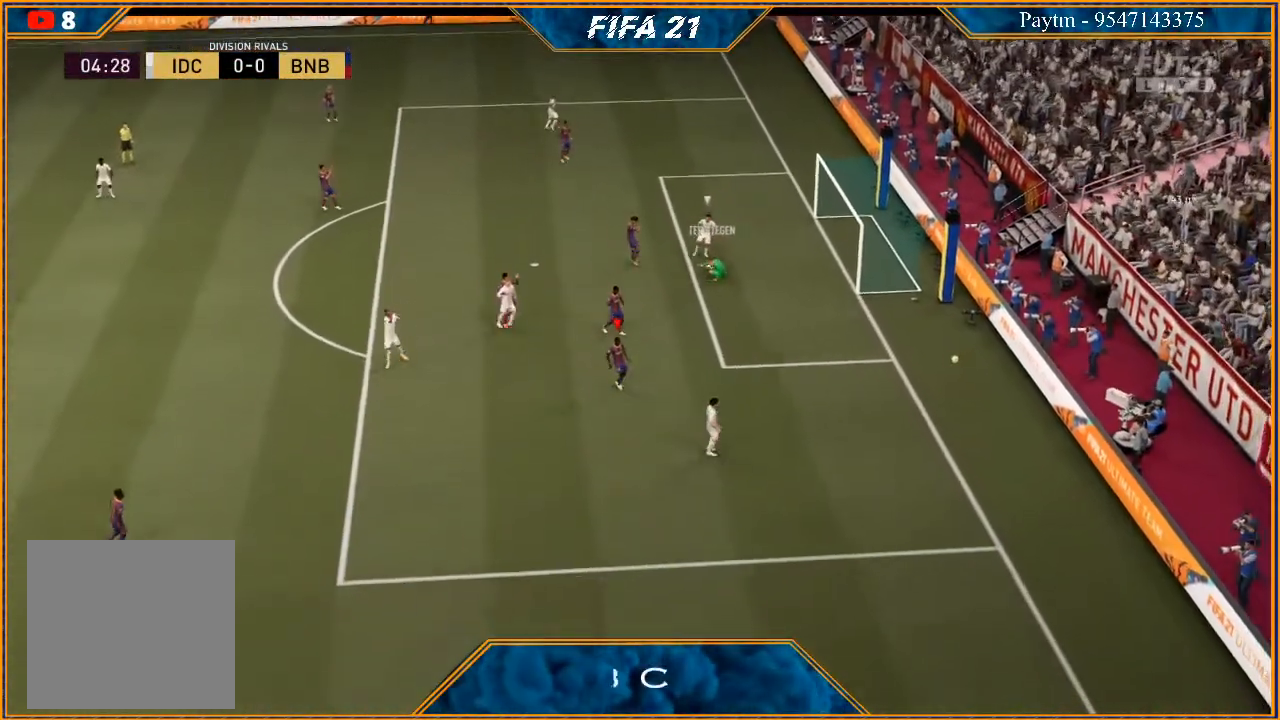
{"buttons": [], "left_stick": "center", "right_stick": "center", "events": []}
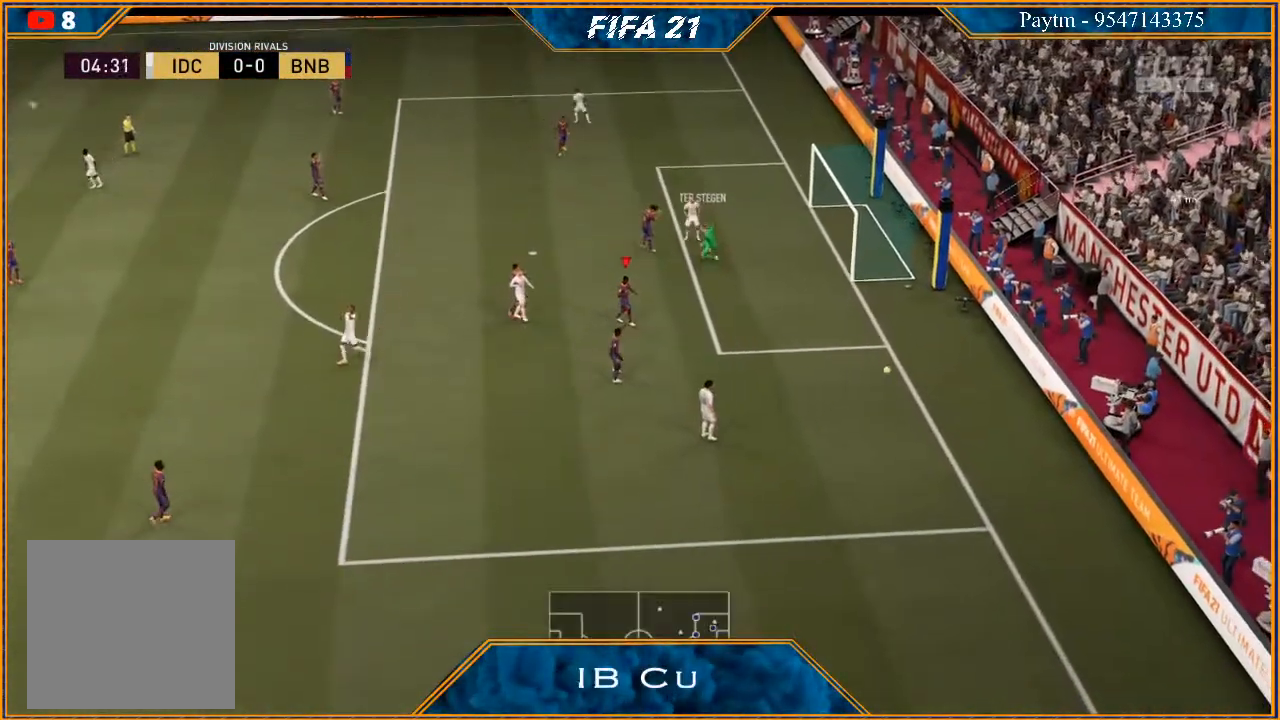
{"buttons": [], "left_stick": "center", "right_stick": "center", "events": [[167, "A", "down"], [167, "L1", "down"], [200, "R1", "down"], [300, "A", "up"], [300, "R1", "up"], [333, "L1", "up"]]}
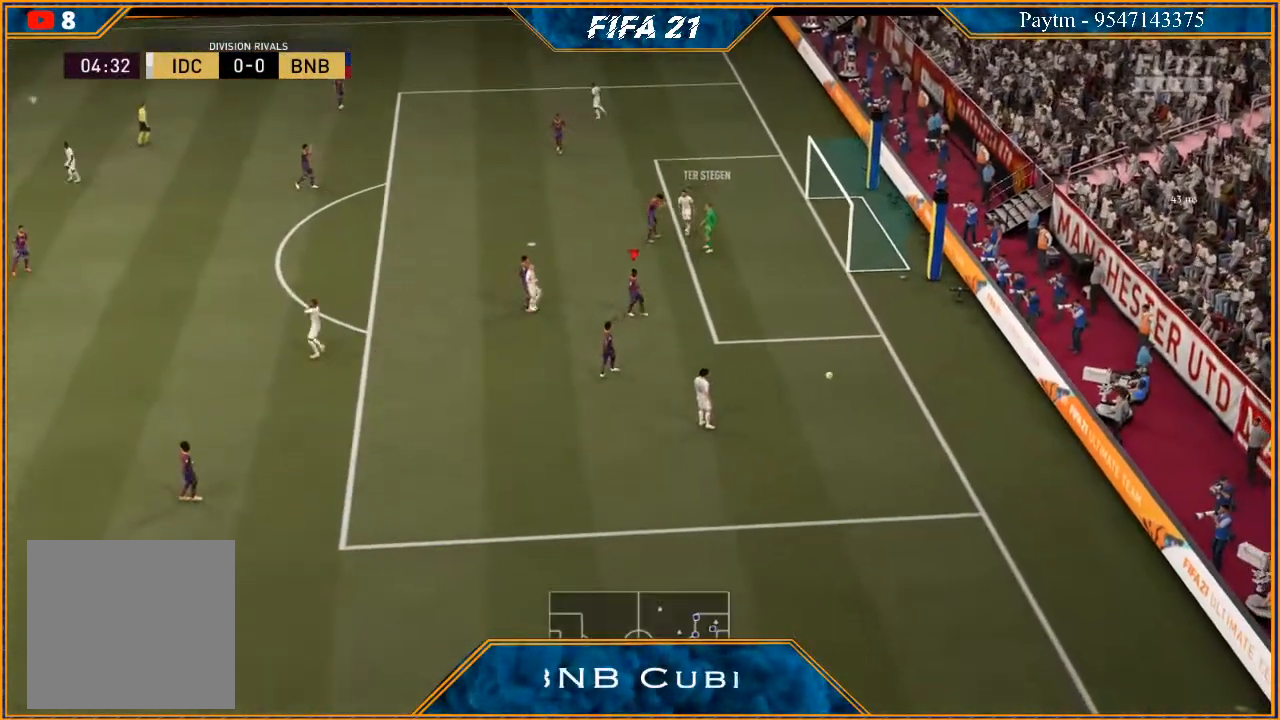
{"buttons": [], "left_stick": "center", "right_stick": "center", "events": []}
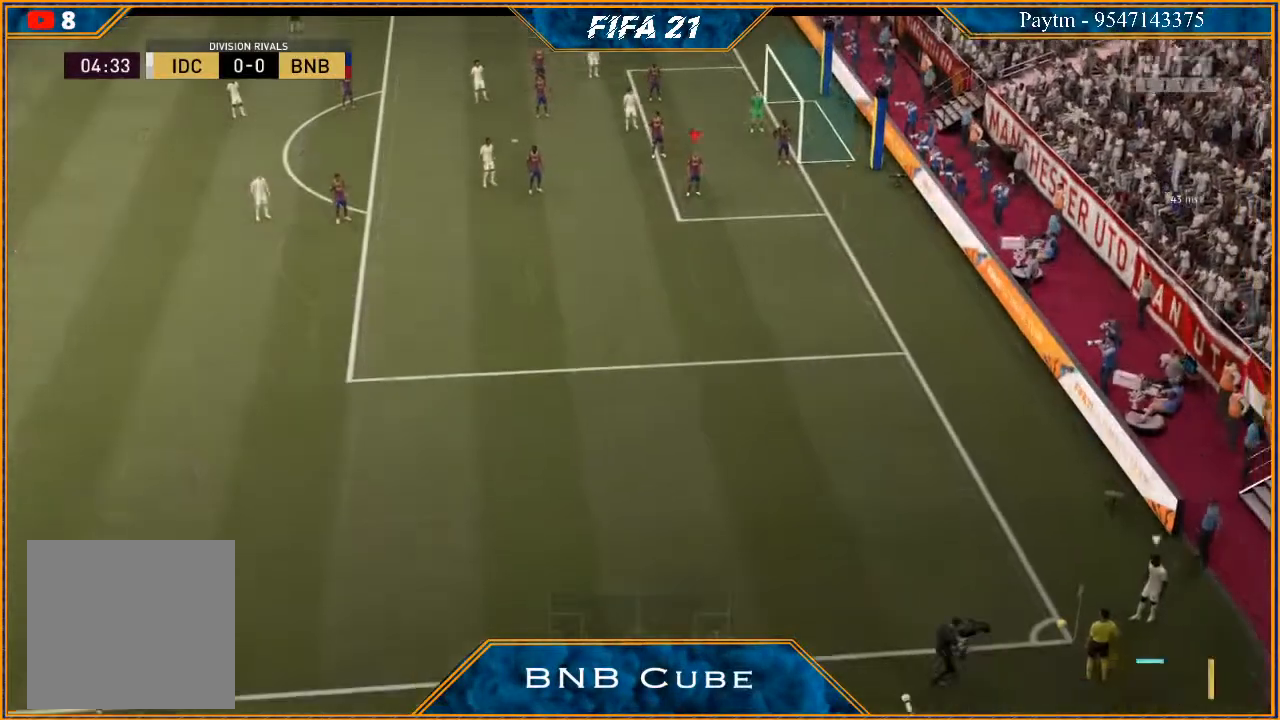
{"buttons": ["R2"], "left_stick": "left", "right_stick": "center", "events": [[267, "R2", "down"], [400, "left_stick", "left"]]}
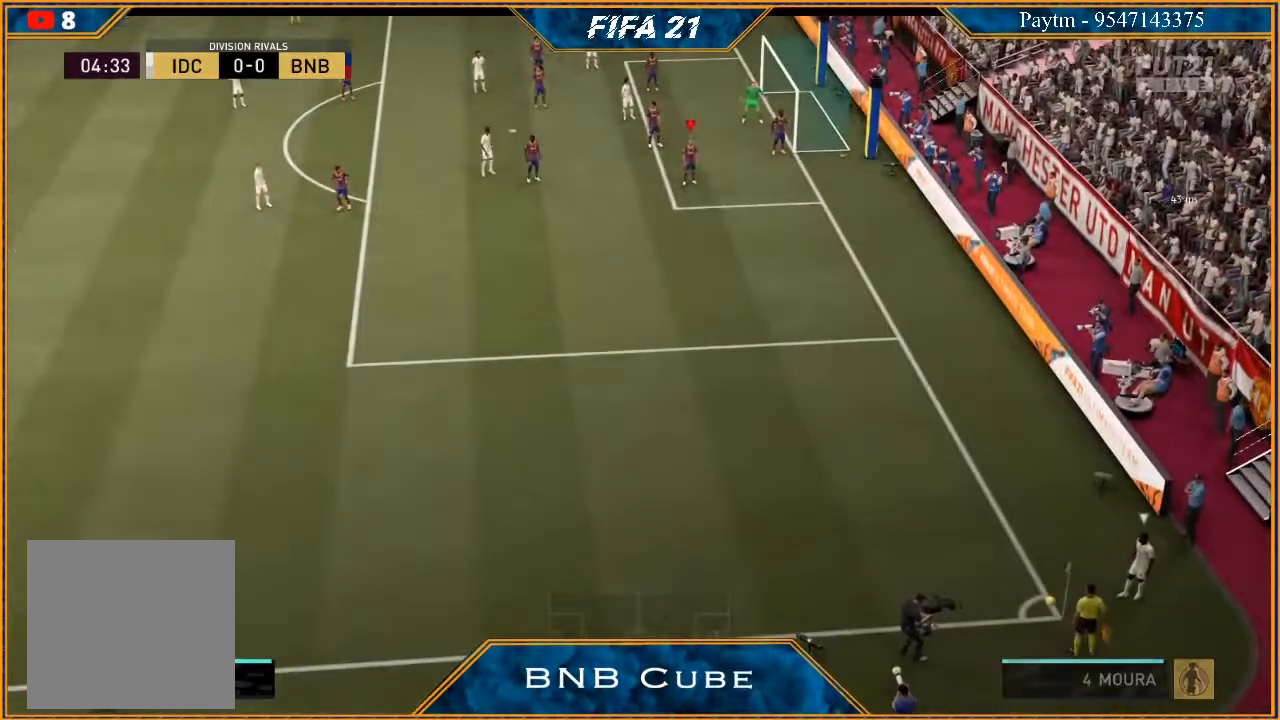
{"buttons": [], "left_stick": "center", "right_stick": "center", "events": [[200, "left_stick", "center"], [333, "R2", "up"]]}
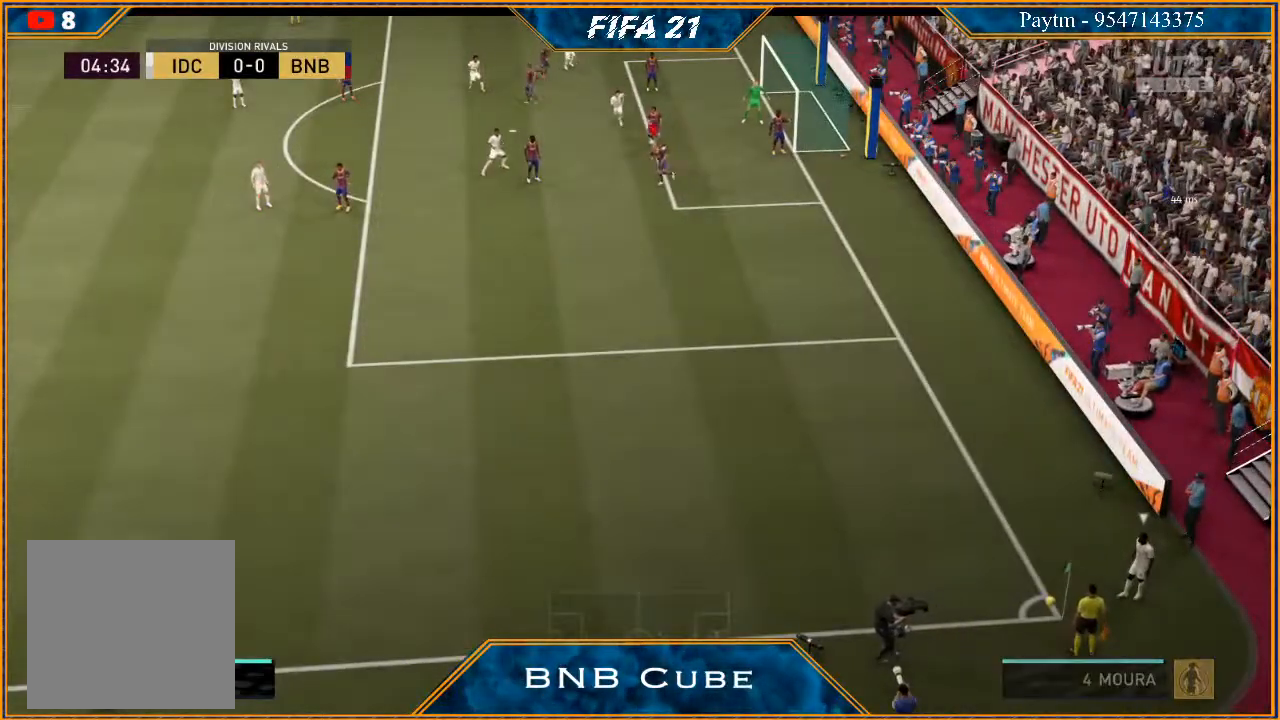
{"buttons": [], "left_stick": "center", "right_stick": "center", "events": []}
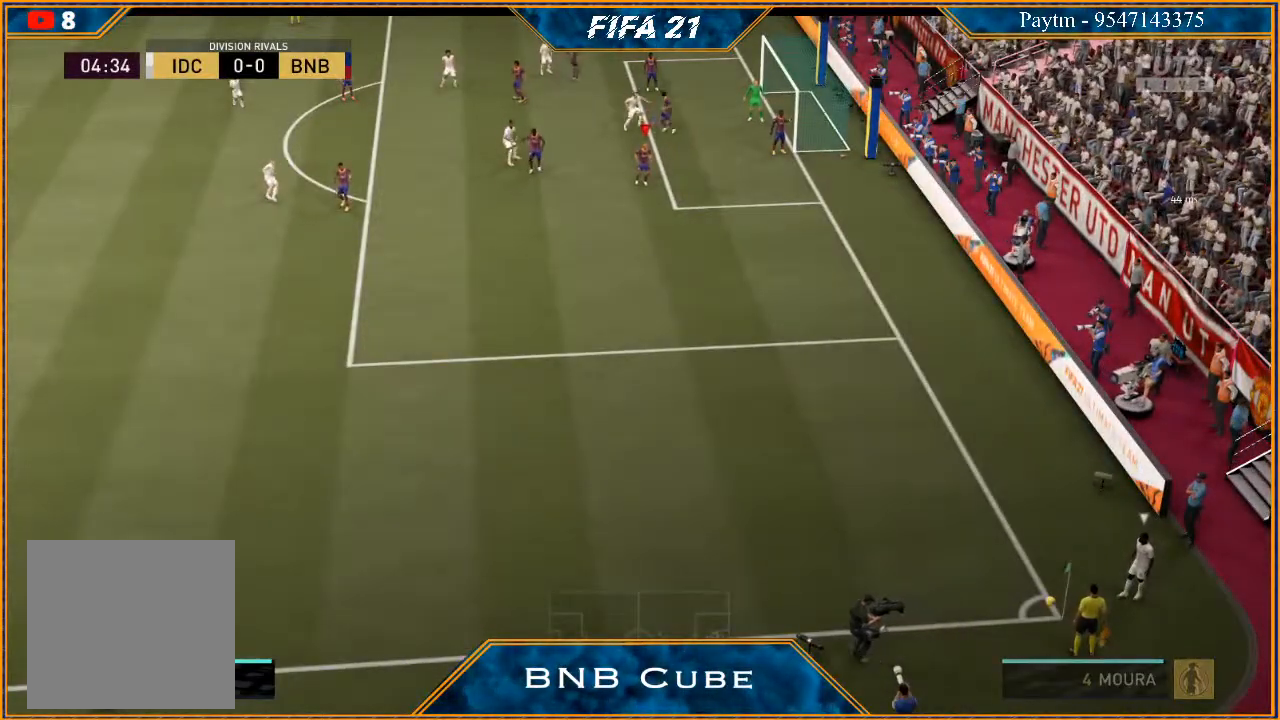
{"buttons": [], "left_stick": "center", "right_stick": "center", "events": []}